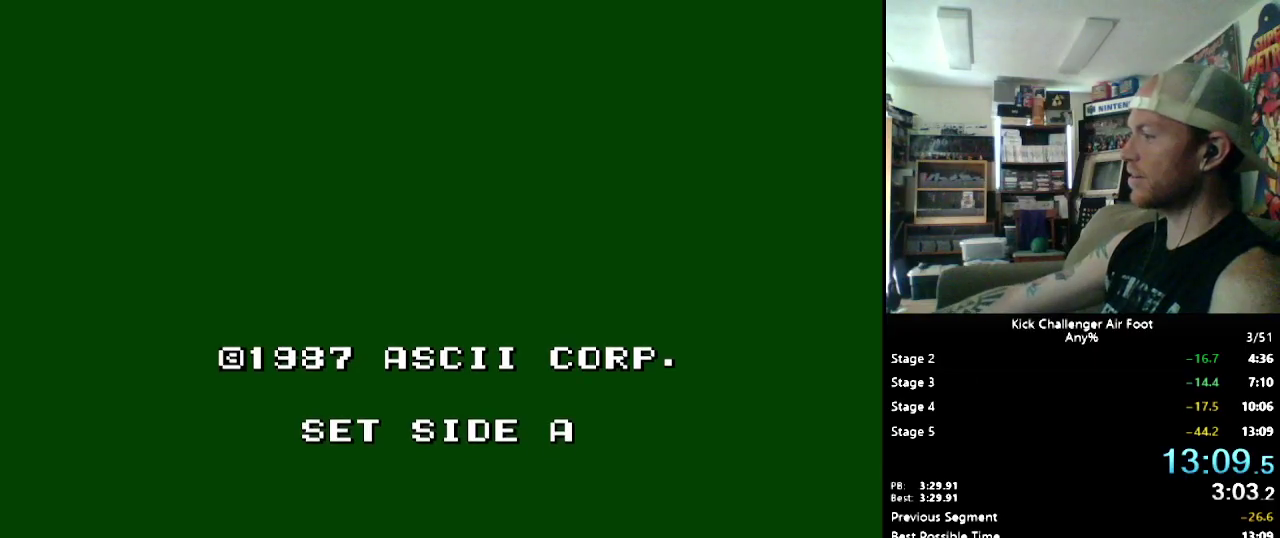
Gameplay with a controller (Nintendo layout); each line is a JSON object with the inputs held at the frame after it. "events" lists button and stick changes between this image and that frame as [ms after this image, input, new state], when the widget could be followed in between. Not read: DPAD_DOWN DPAD_RIGHT L3 R3 START.
{"buttons": ["DPAD_UP"], "events": []}
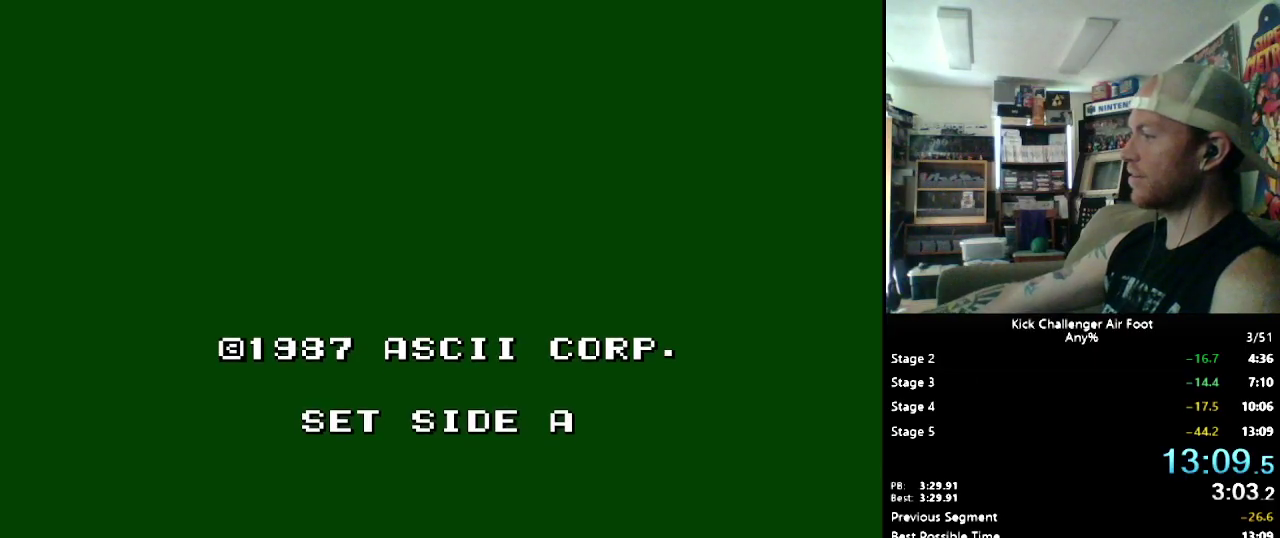
{"buttons": ["DPAD_UP"], "events": []}
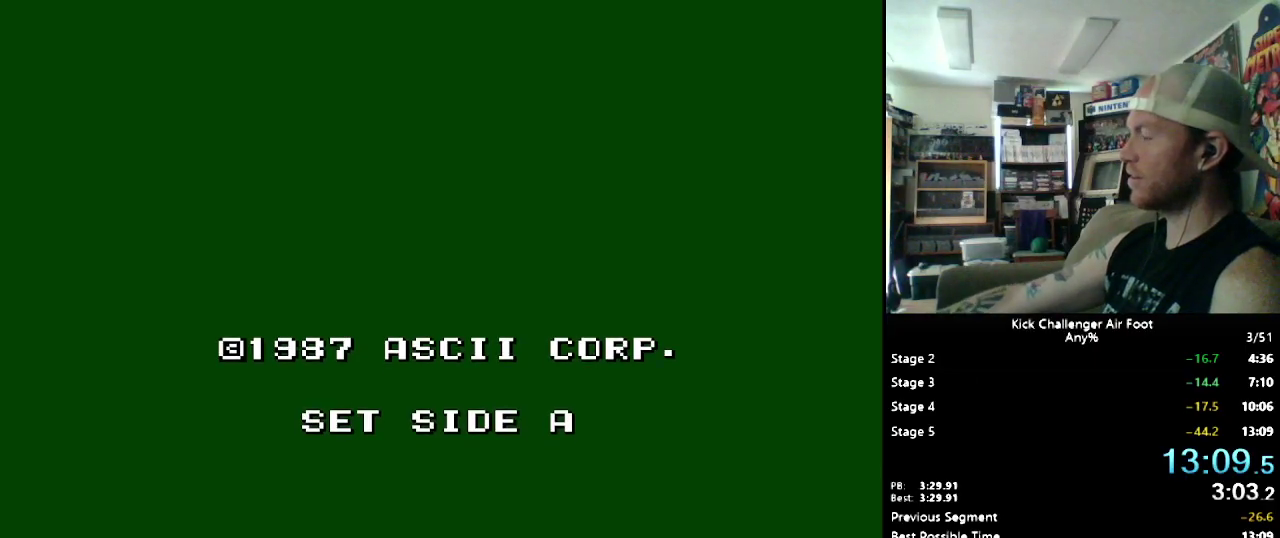
{"buttons": ["DPAD_UP"], "events": []}
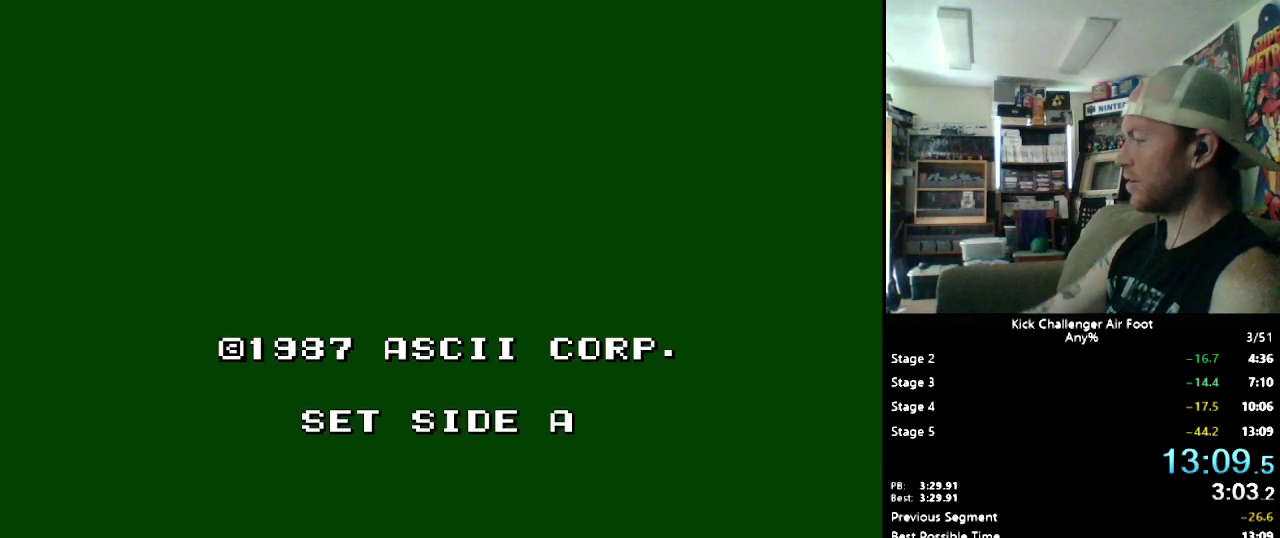
{"buttons": ["DPAD_UP"], "events": []}
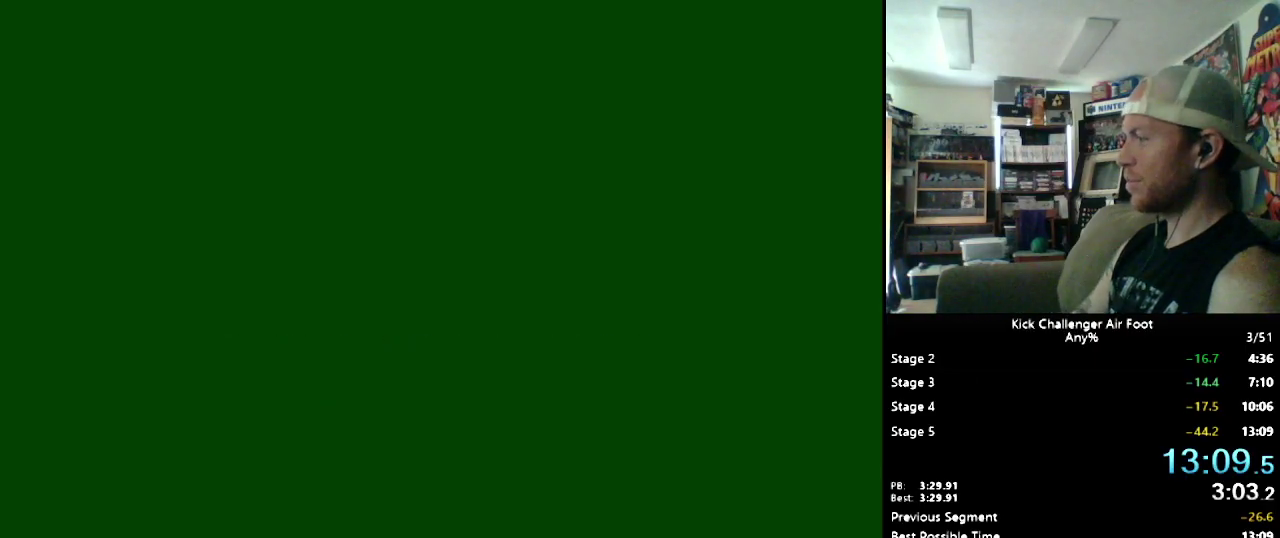
{"buttons": ["DPAD_UP"], "events": []}
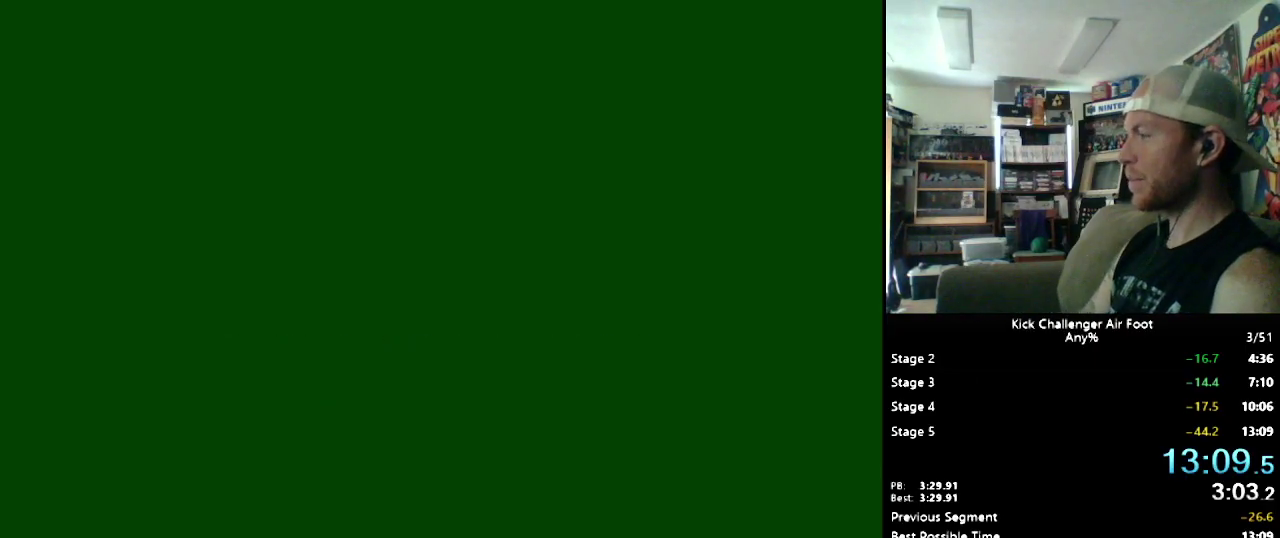
{"buttons": ["DPAD_UP"], "events": []}
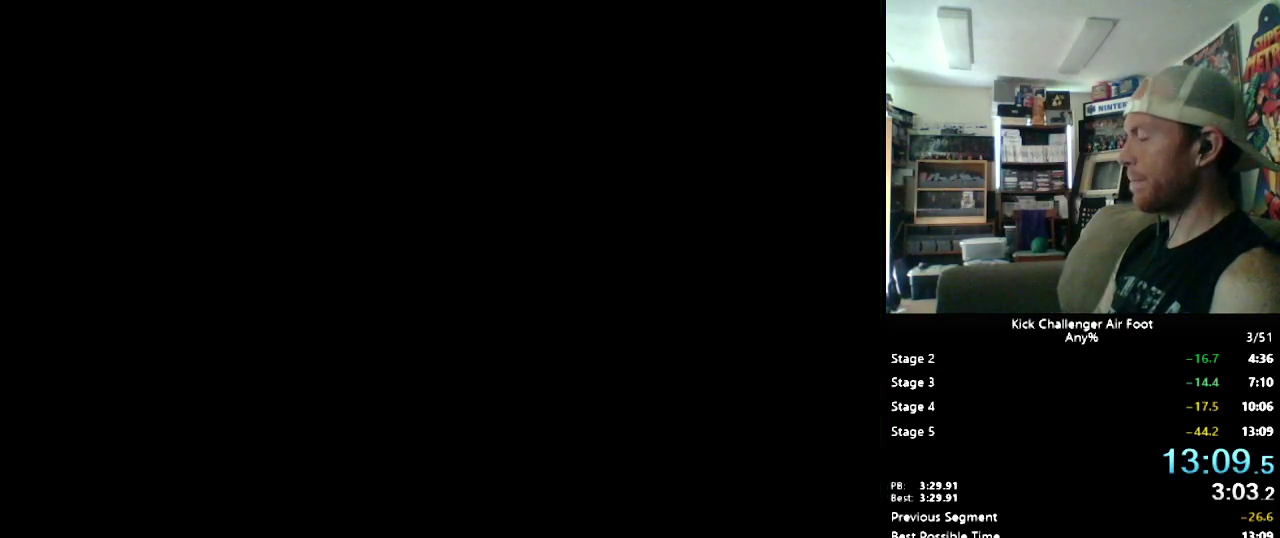
{"buttons": ["DPAD_UP"], "events": []}
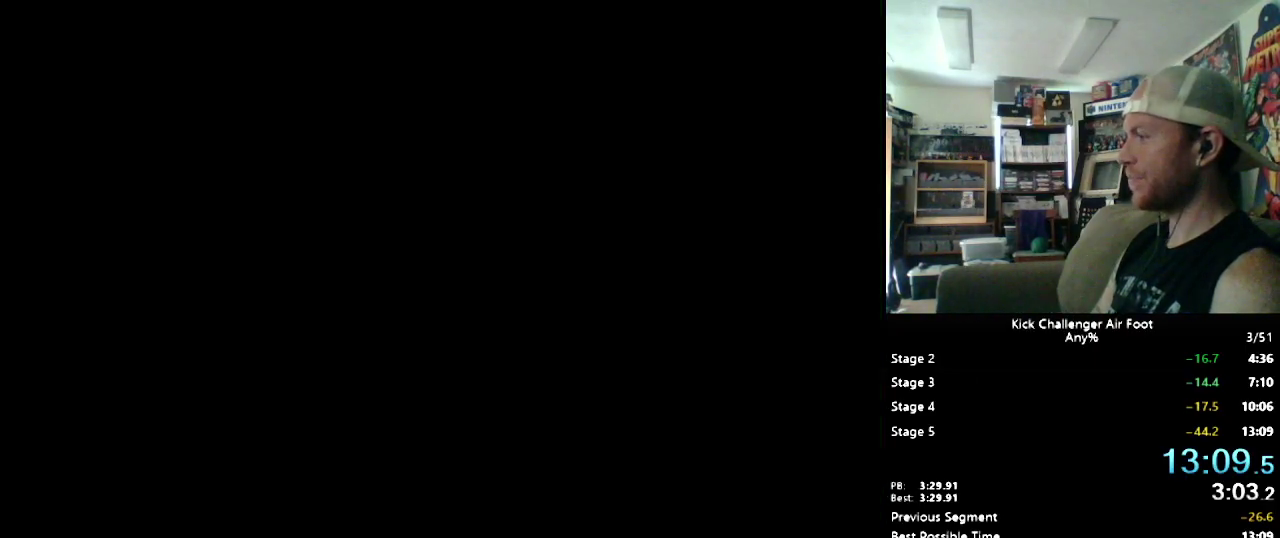
{"buttons": ["DPAD_UP"], "events": []}
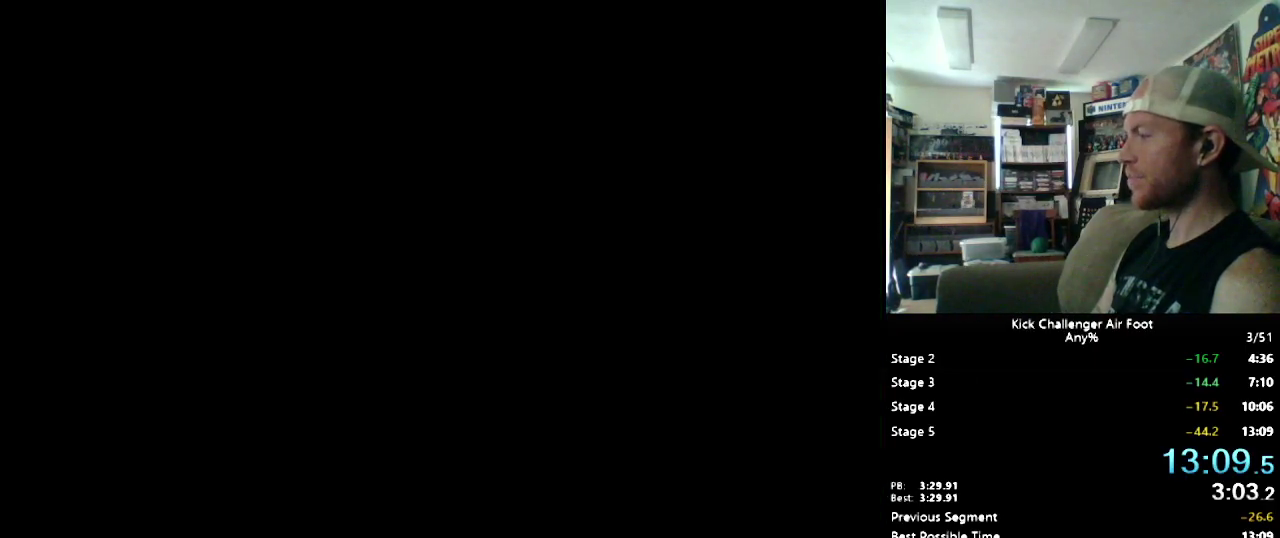
{"buttons": ["DPAD_UP"], "events": []}
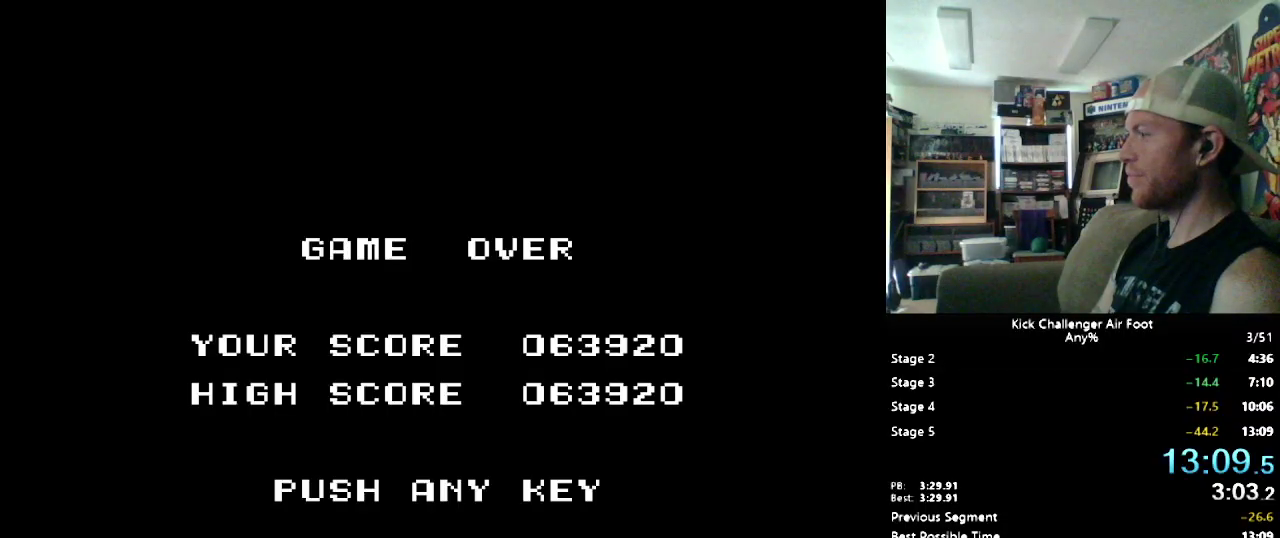
{"buttons": ["DPAD_UP"], "events": []}
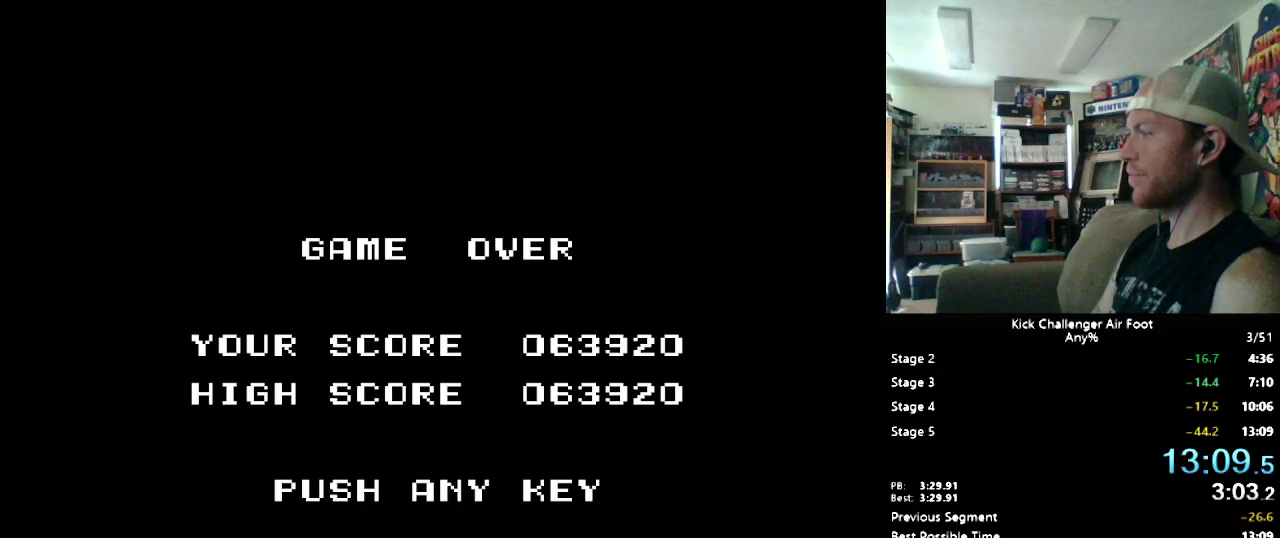
{"buttons": ["DPAD_UP"], "events": []}
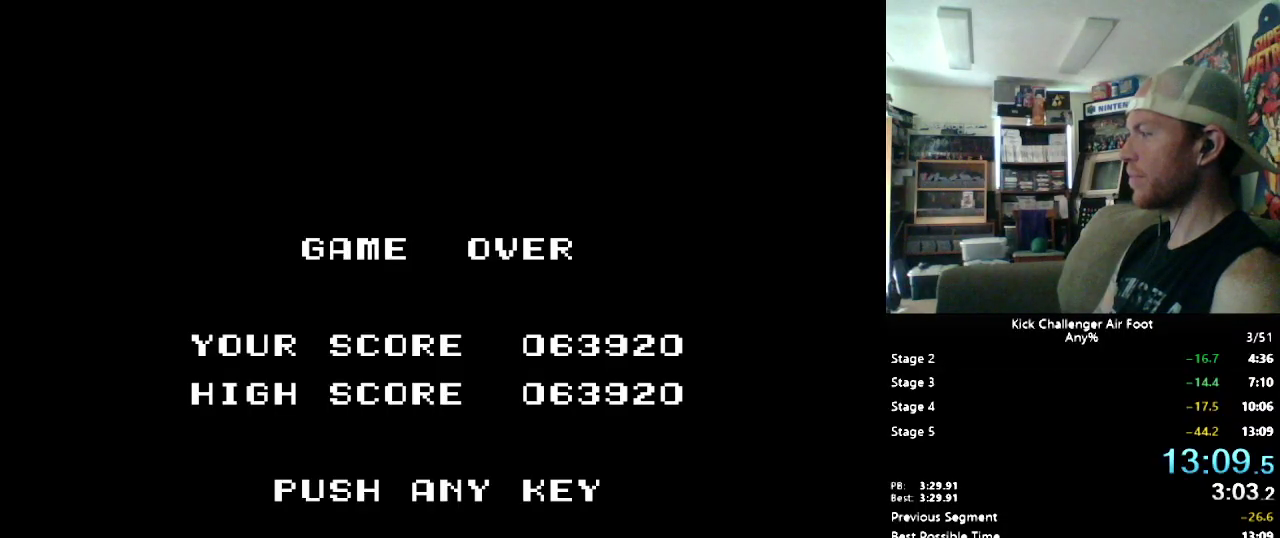
{"buttons": ["DPAD_UP"], "events": []}
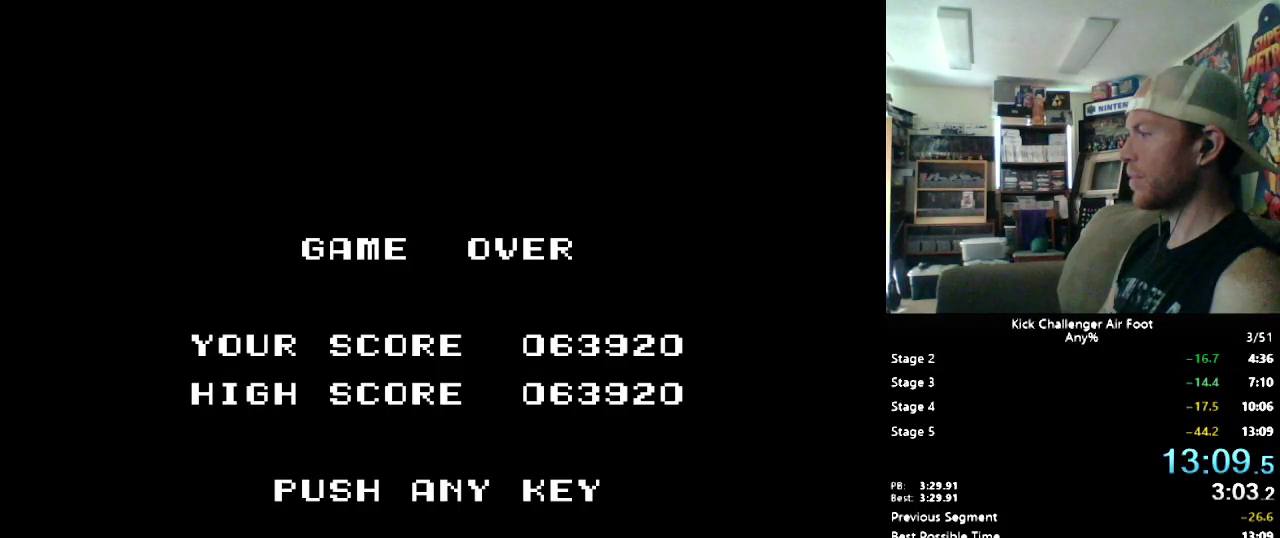
{"buttons": ["DPAD_UP"], "events": []}
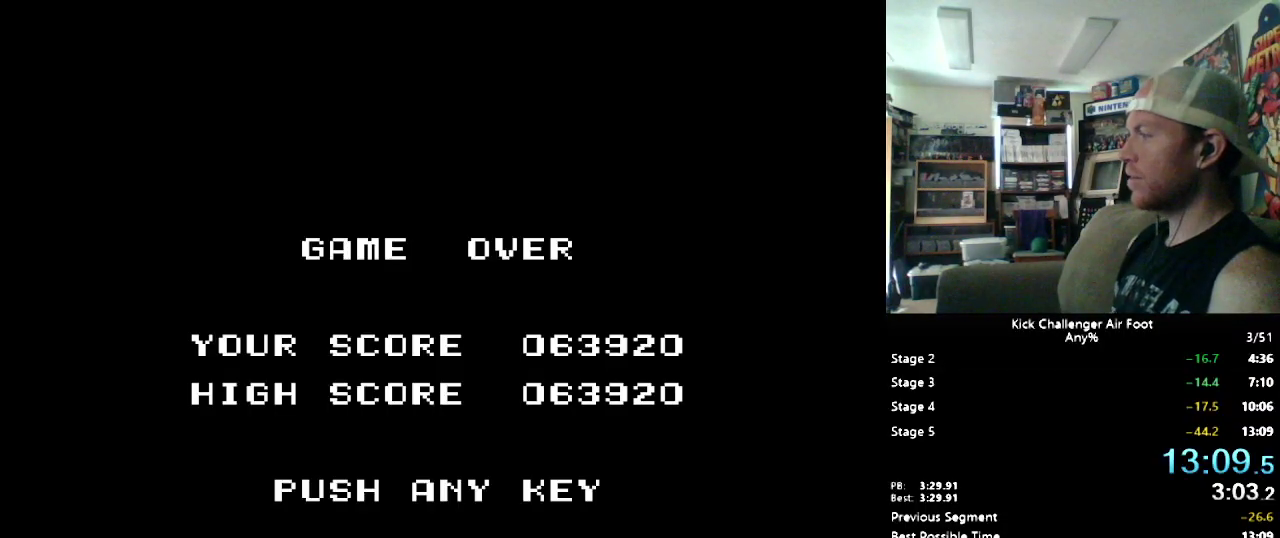
{"buttons": ["DPAD_UP"], "events": []}
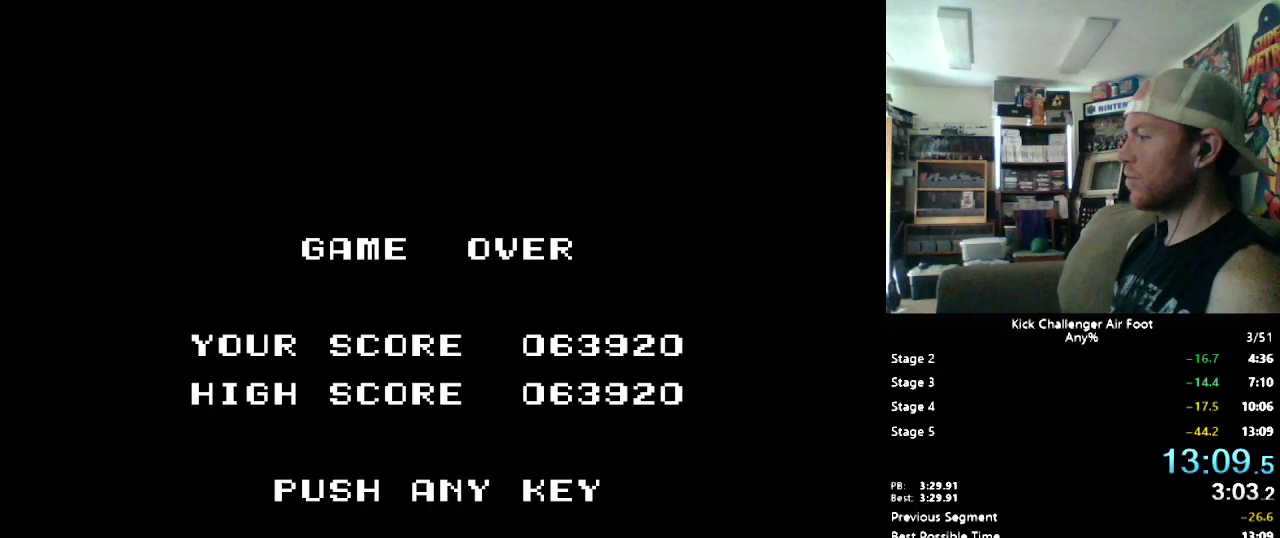
{"buttons": ["DPAD_UP"], "events": []}
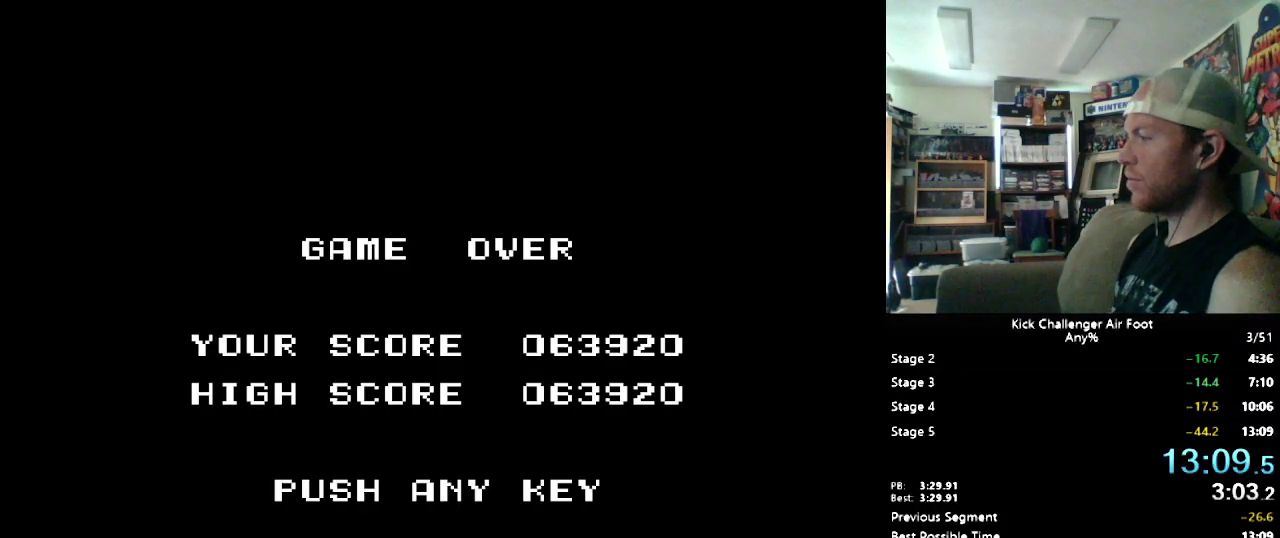
{"buttons": ["DPAD_UP"], "events": []}
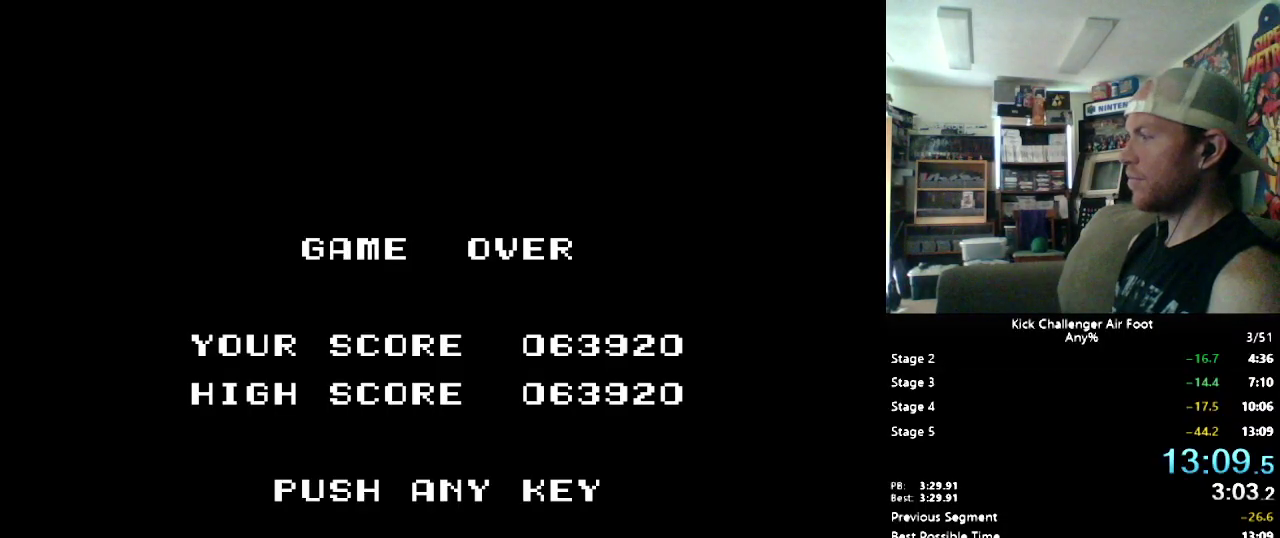
{"buttons": ["DPAD_UP"], "events": []}
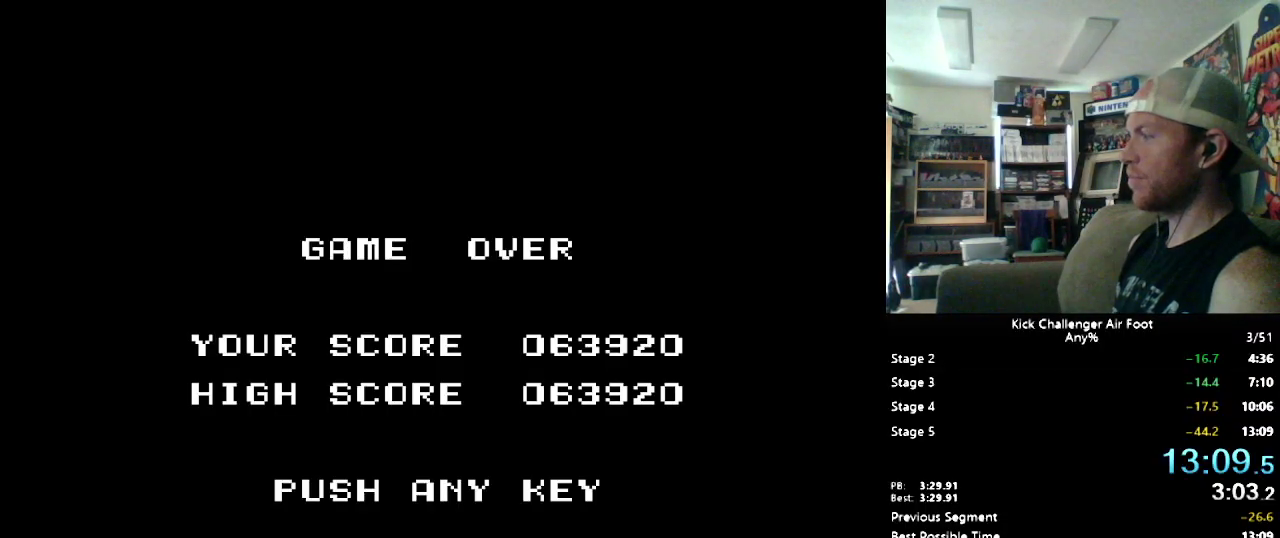
{"buttons": ["DPAD_UP"], "events": []}
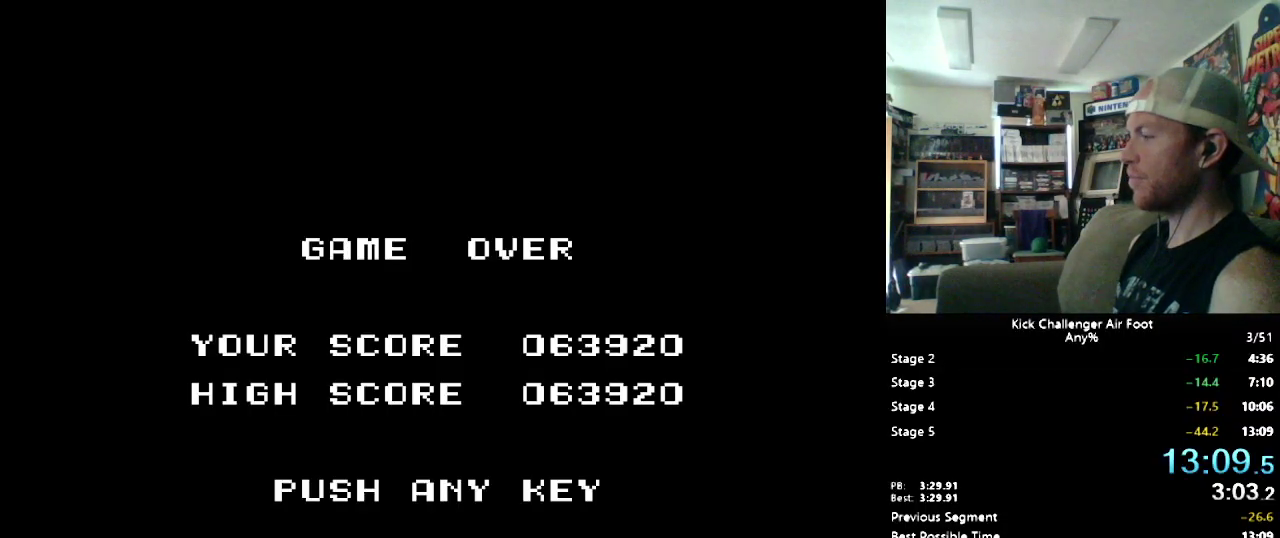
{"buttons": ["DPAD_UP"], "events": []}
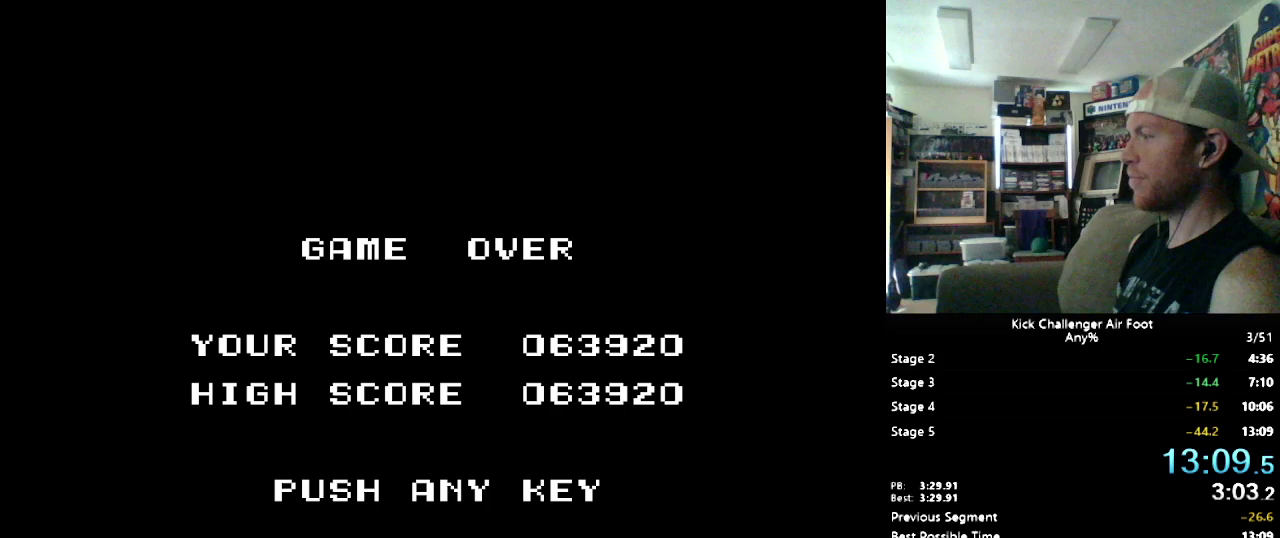
{"buttons": ["DPAD_UP"], "events": []}
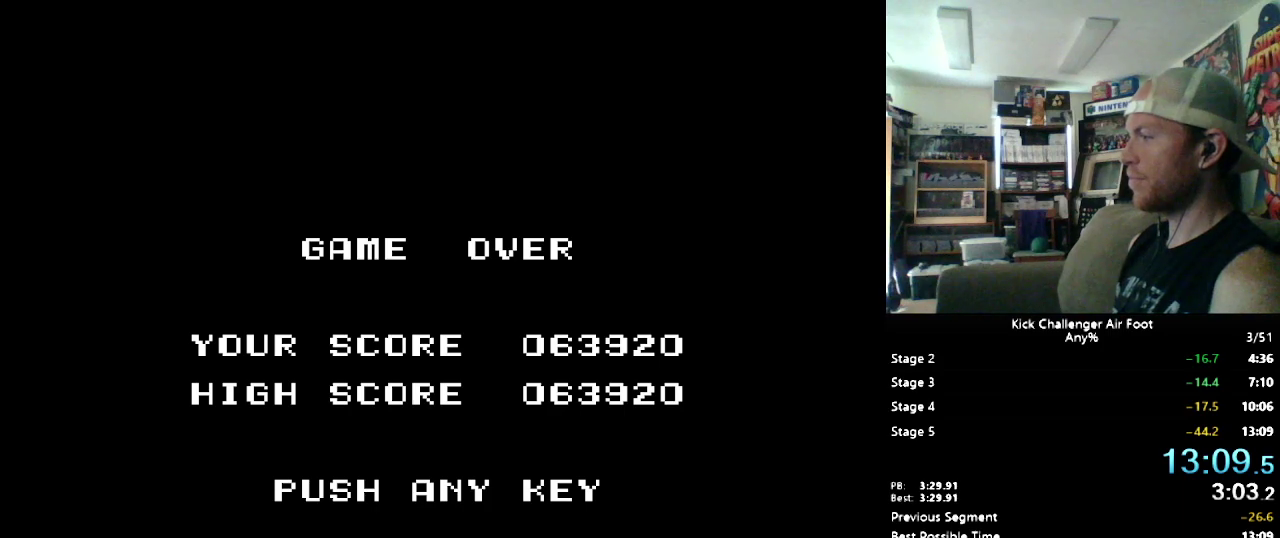
{"buttons": ["DPAD_UP"], "events": []}
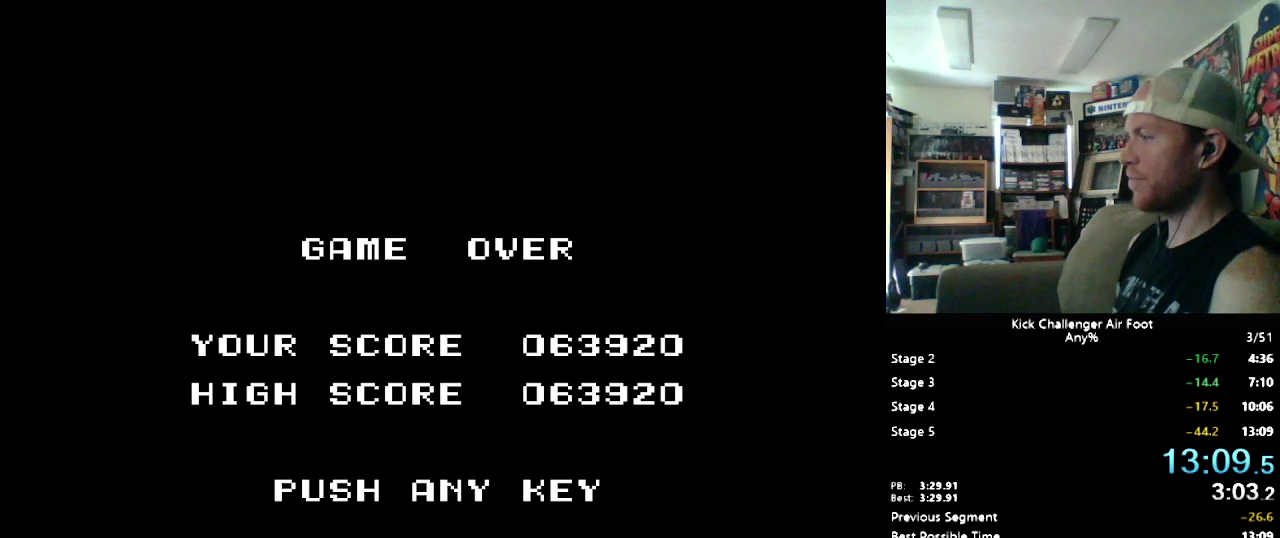
{"buttons": ["DPAD_UP"], "events": []}